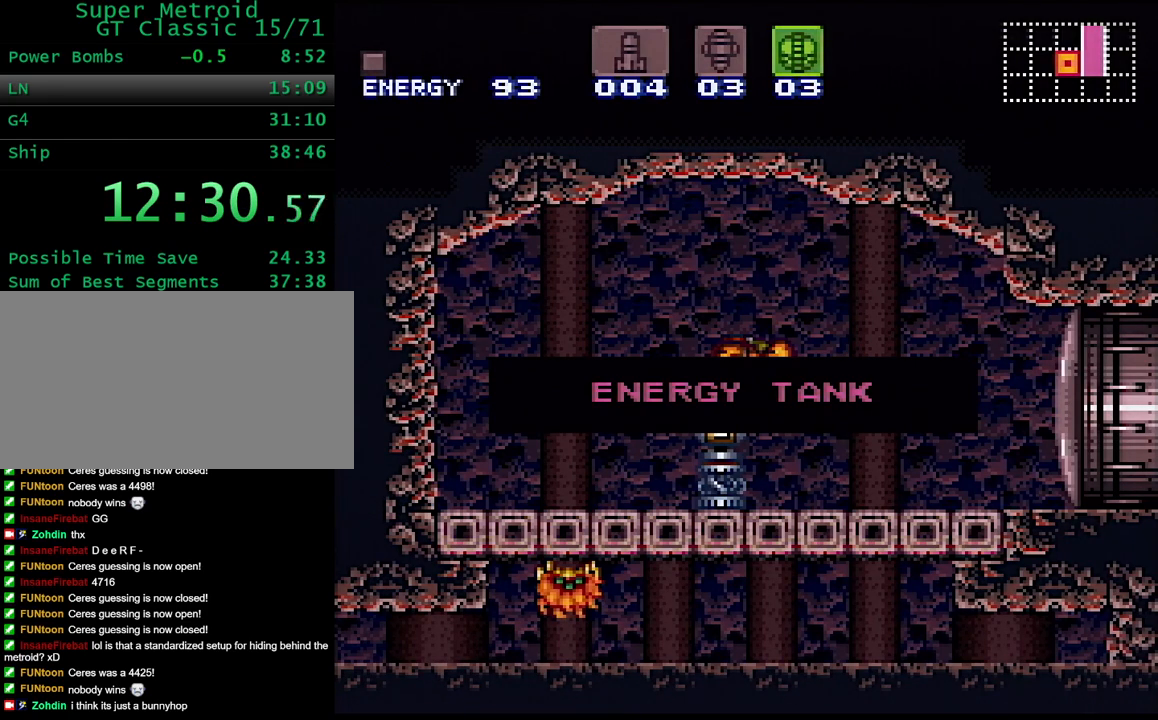
Gameplay with a controller (Nintendo layout); each line is a JSON object with the inputs held at the frame after it. "events" lists button and stick changes between this image and that frame as [ms after this image, input, new state], when the widget could be followed in between. Not read: L3 R3.
{"buttons": ["Y", "DPAD_LEFT"], "events": []}
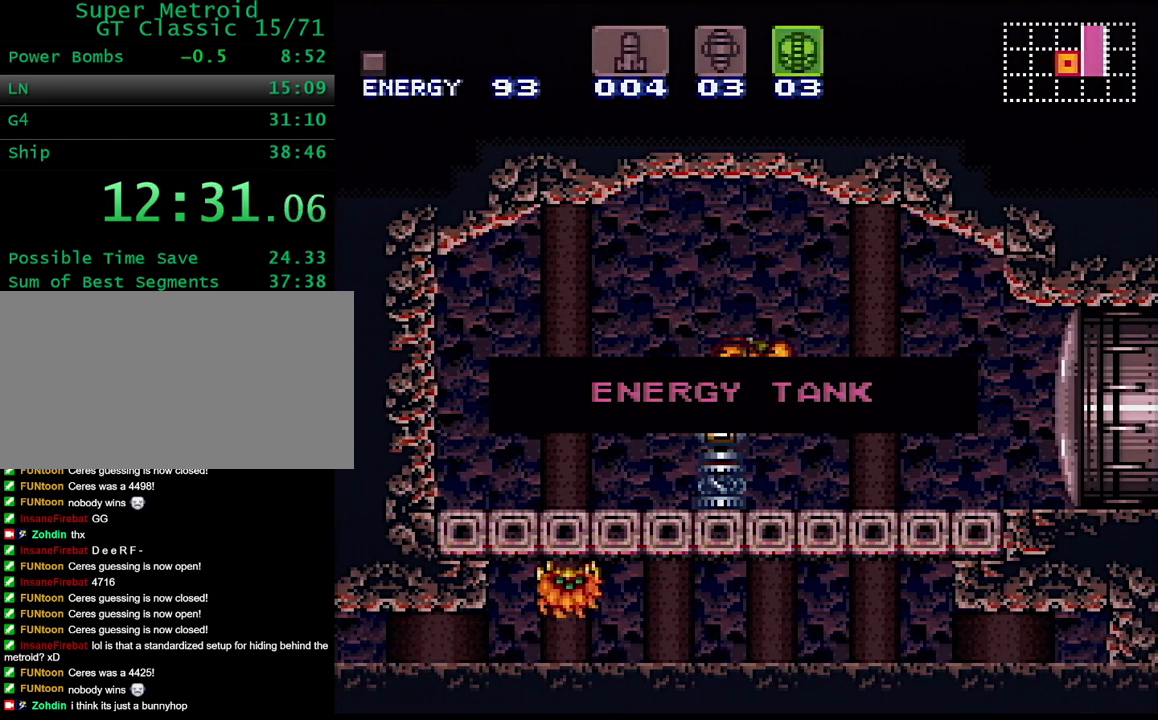
{"buttons": ["Y", "DPAD_LEFT"], "events": []}
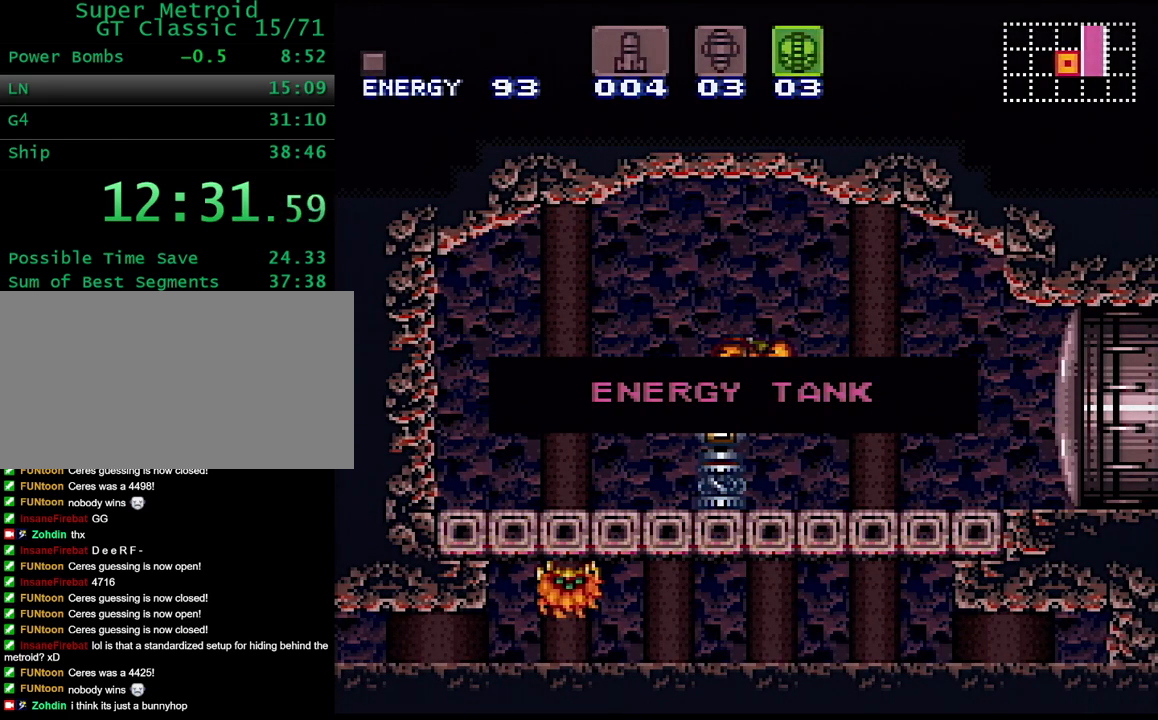
{"buttons": ["Y", "DPAD_LEFT"], "events": []}
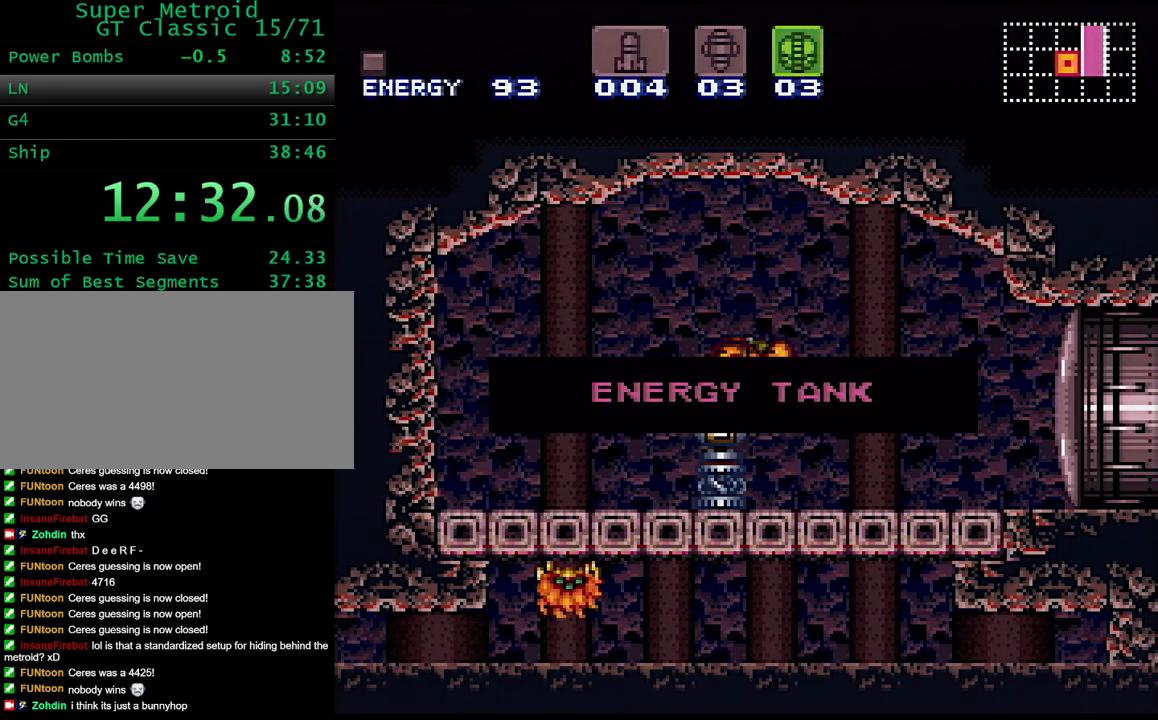
{"buttons": ["Y", "DPAD_LEFT"], "events": []}
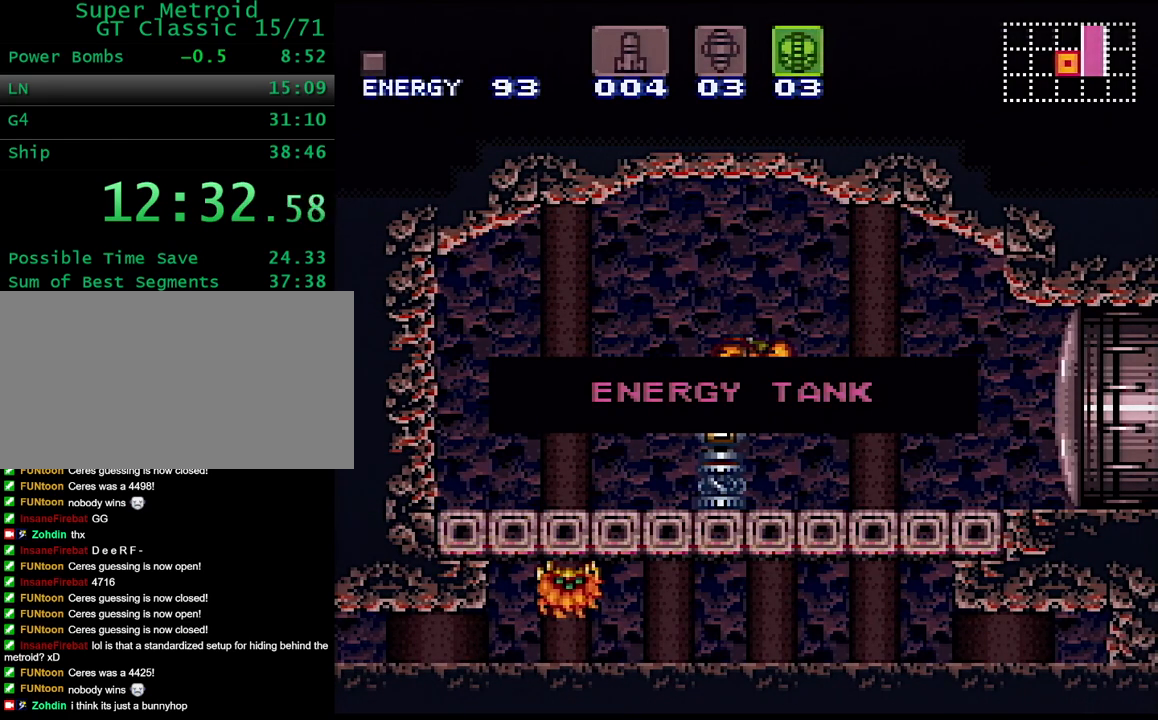
{"buttons": ["Y", "DPAD_LEFT"], "events": []}
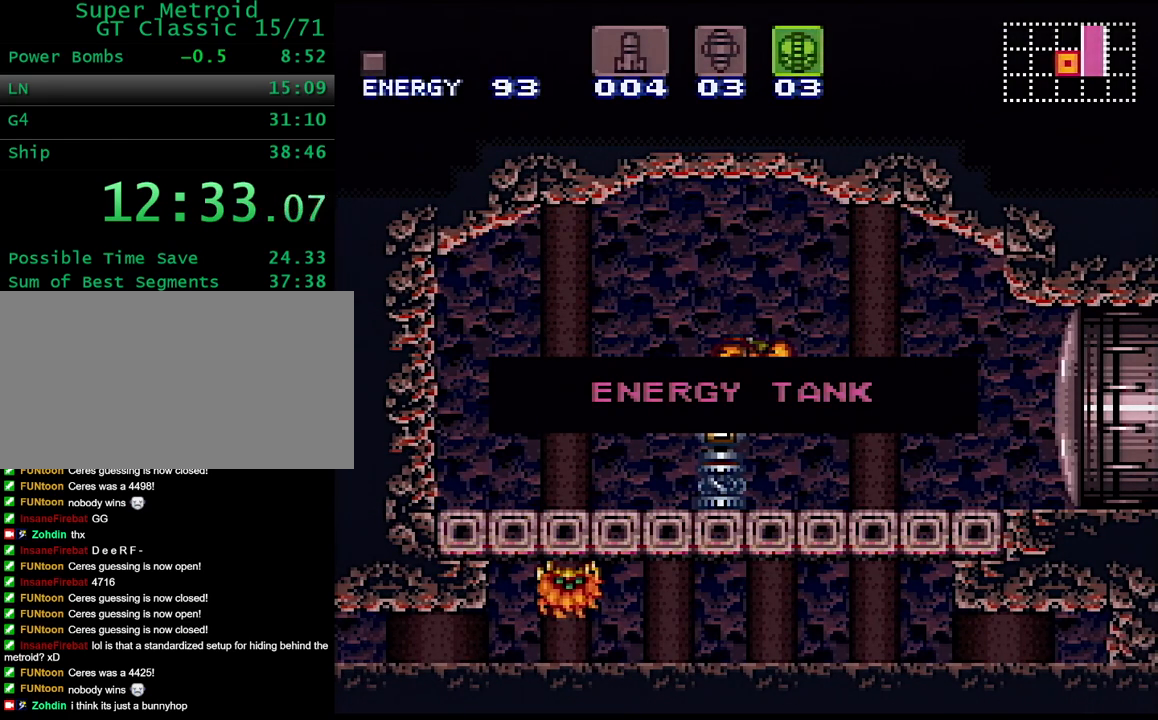
{"buttons": ["Y", "DPAD_LEFT"], "events": []}
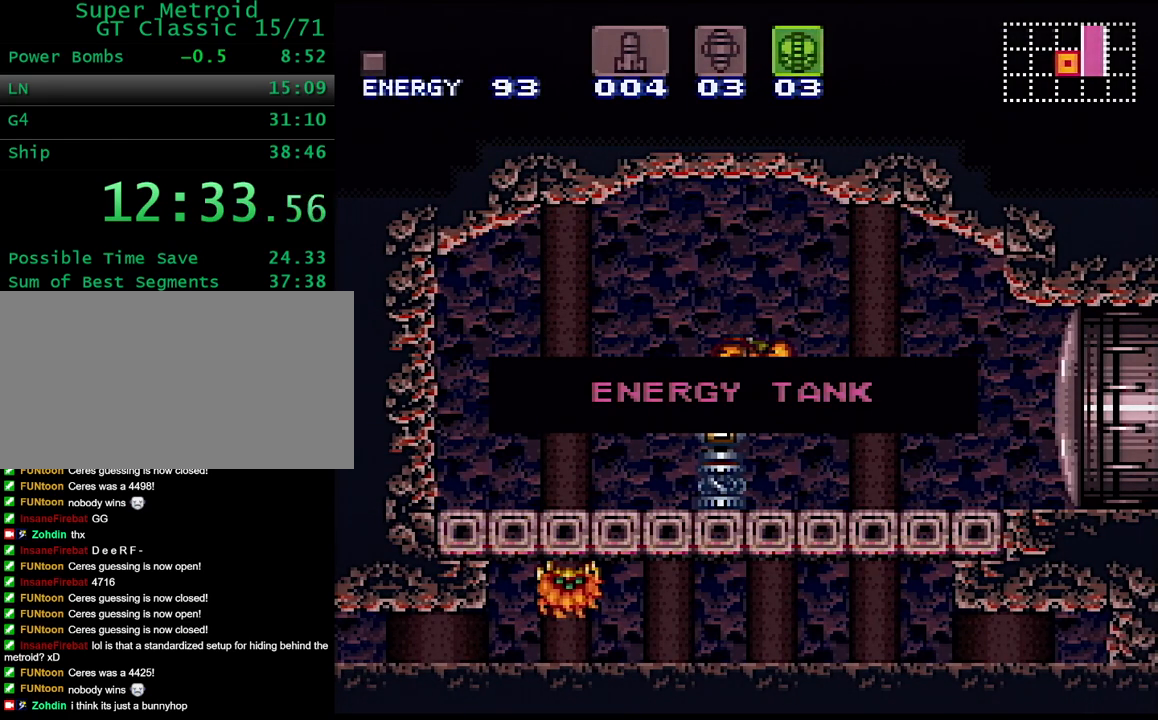
{"buttons": ["Y", "L1", "DPAD_LEFT"], "events": [[433, "DPAD_LEFT", "up"], [467, "DPAD_LEFT", "down"], [467, "L1", "down"]]}
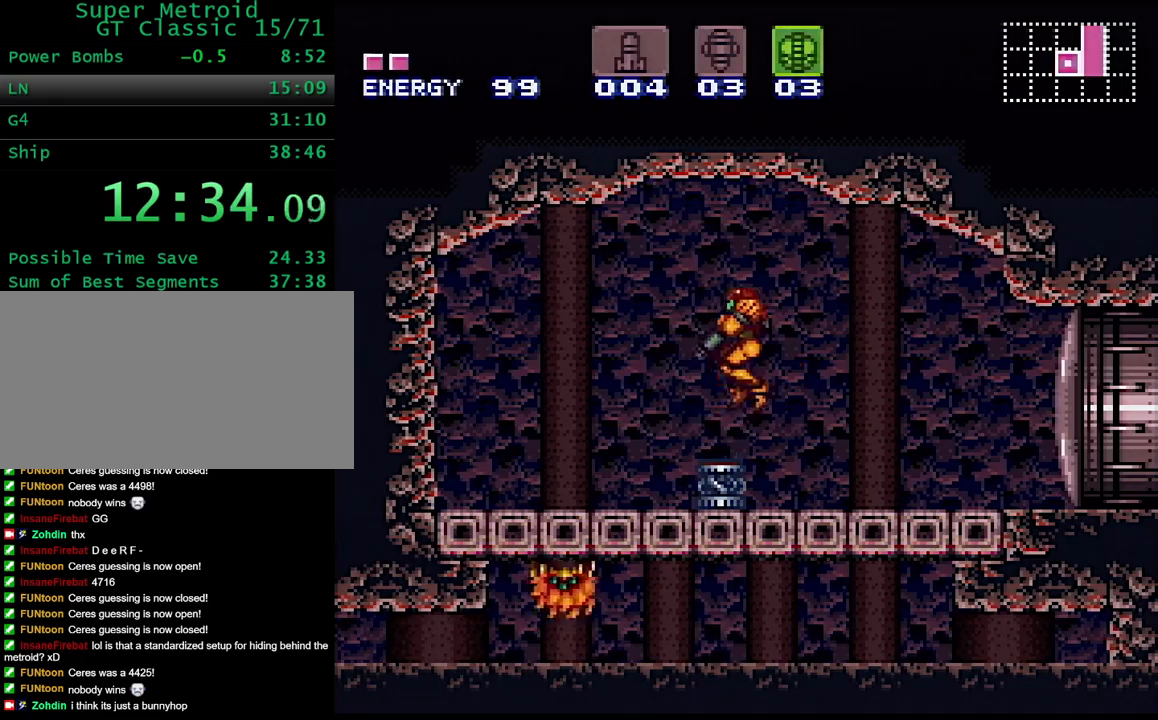
{"buttons": ["Y", "L1", "DPAD_LEFT"], "events": []}
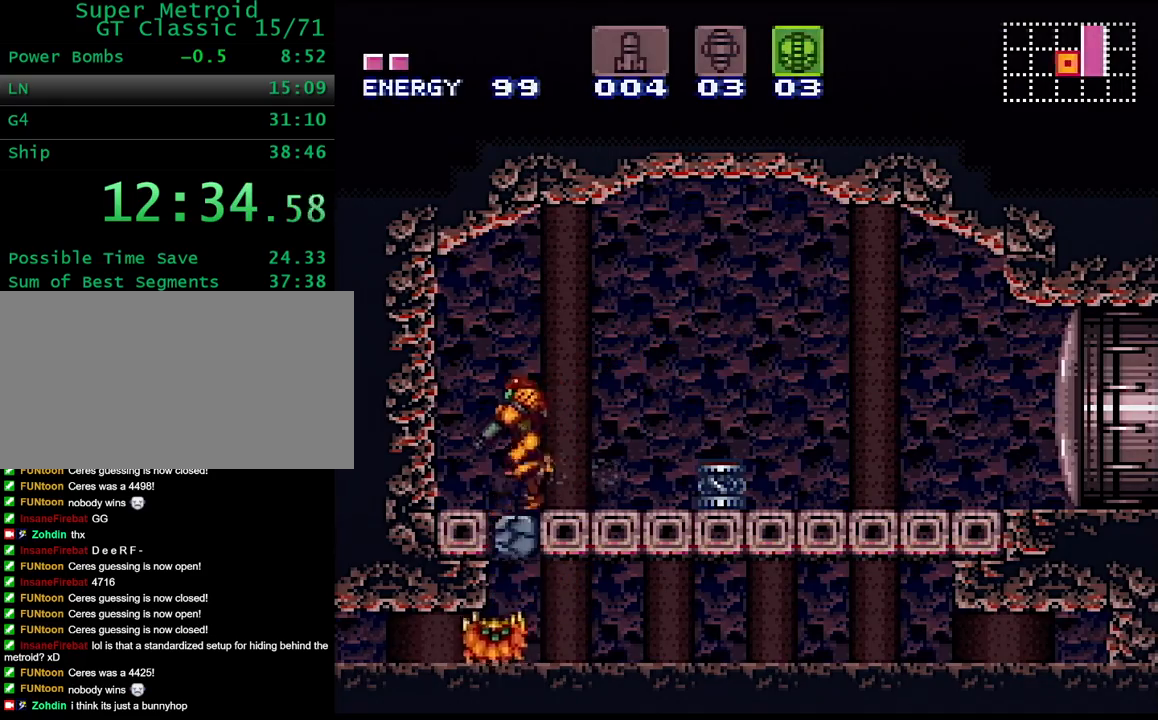
{"buttons": [], "events": [[17, "DPAD_LEFT", "up"], [17, "L1", "up"], [333, "Y", "up"]]}
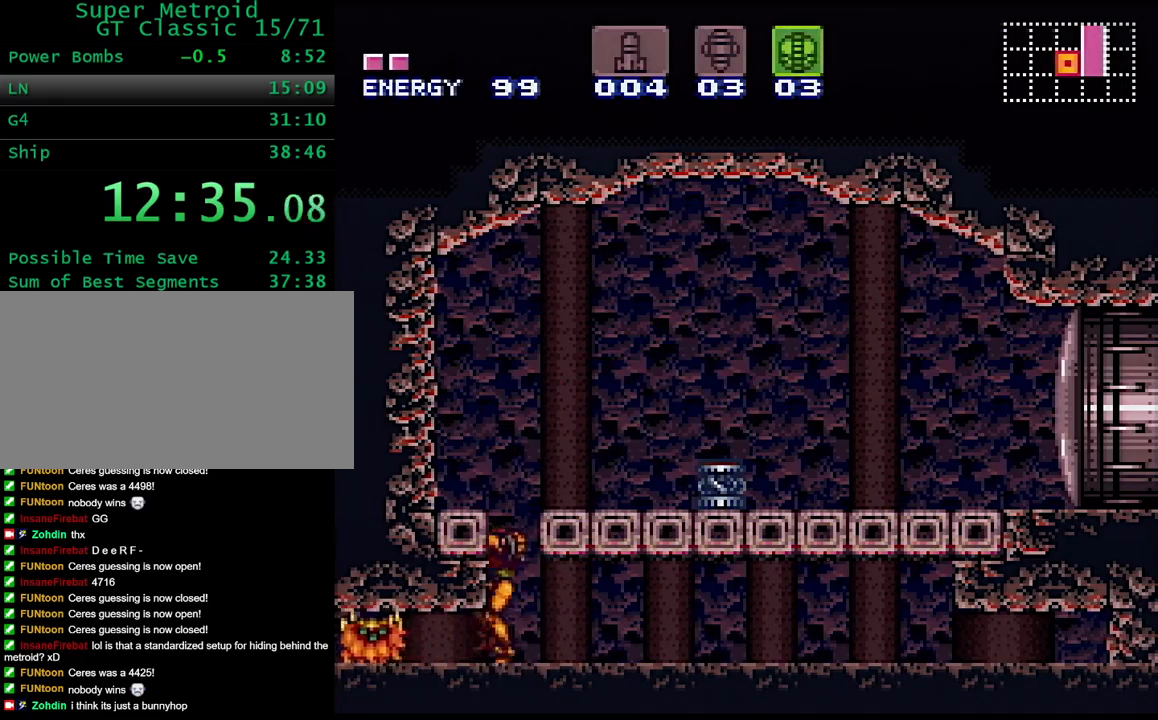
{"buttons": [], "events": [[100, "DPAD_DOWN", "down"], [267, "DPAD_DOWN", "up"], [267, "X", "down"], [383, "X", "up"]]}
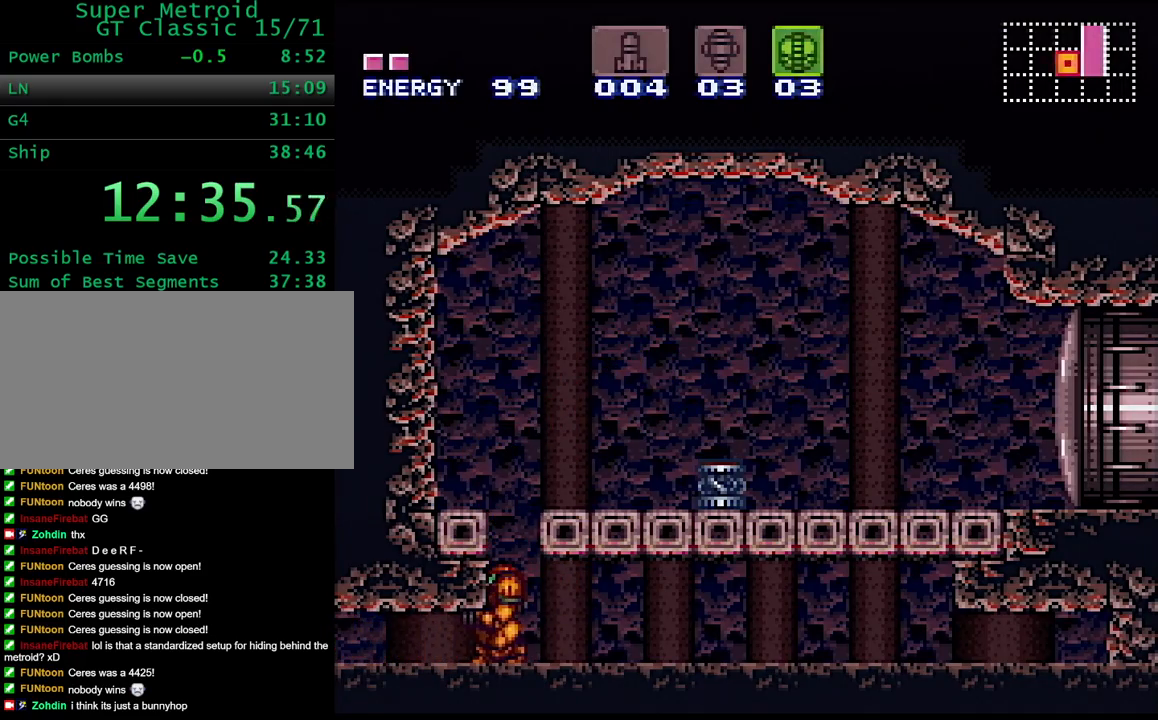
{"buttons": ["Y", "DPAD_LEFT"], "events": [[17, "X", "down"], [117, "X", "up"], [167, "DPAD_DOWN", "down"], [233, "Y", "down"], [317, "DPAD_DOWN", "up"], [350, "DPAD_LEFT", "down"]]}
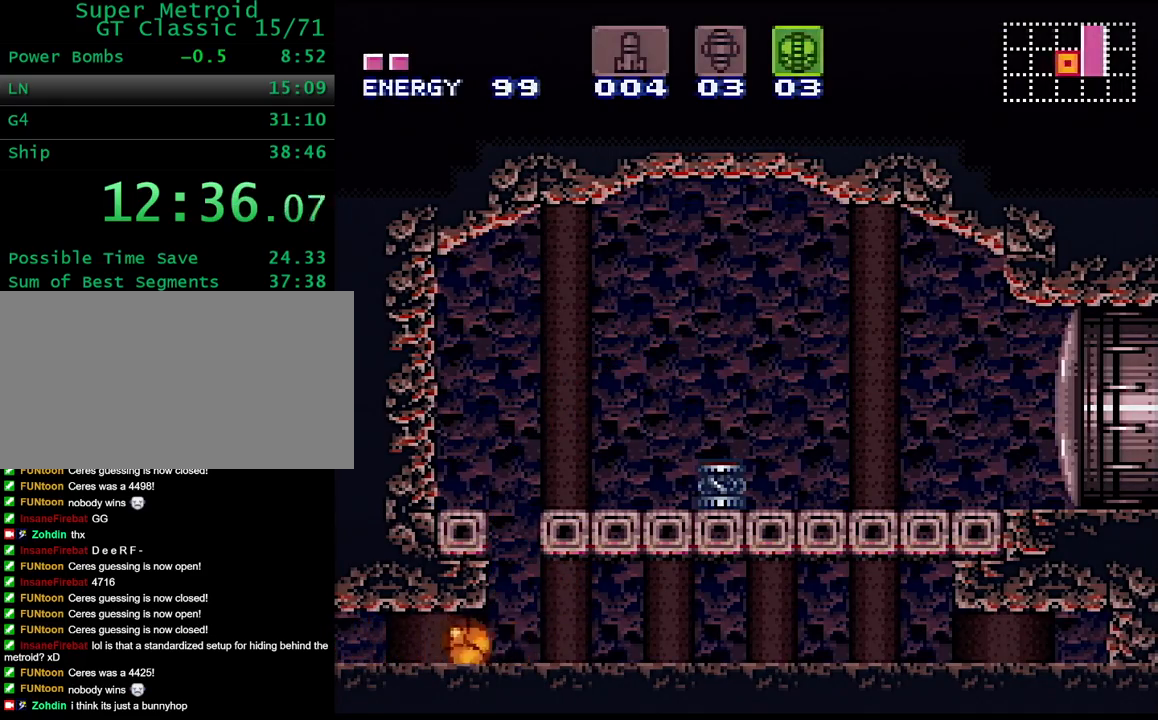
{"buttons": ["Y", "DPAD_LEFT"], "events": []}
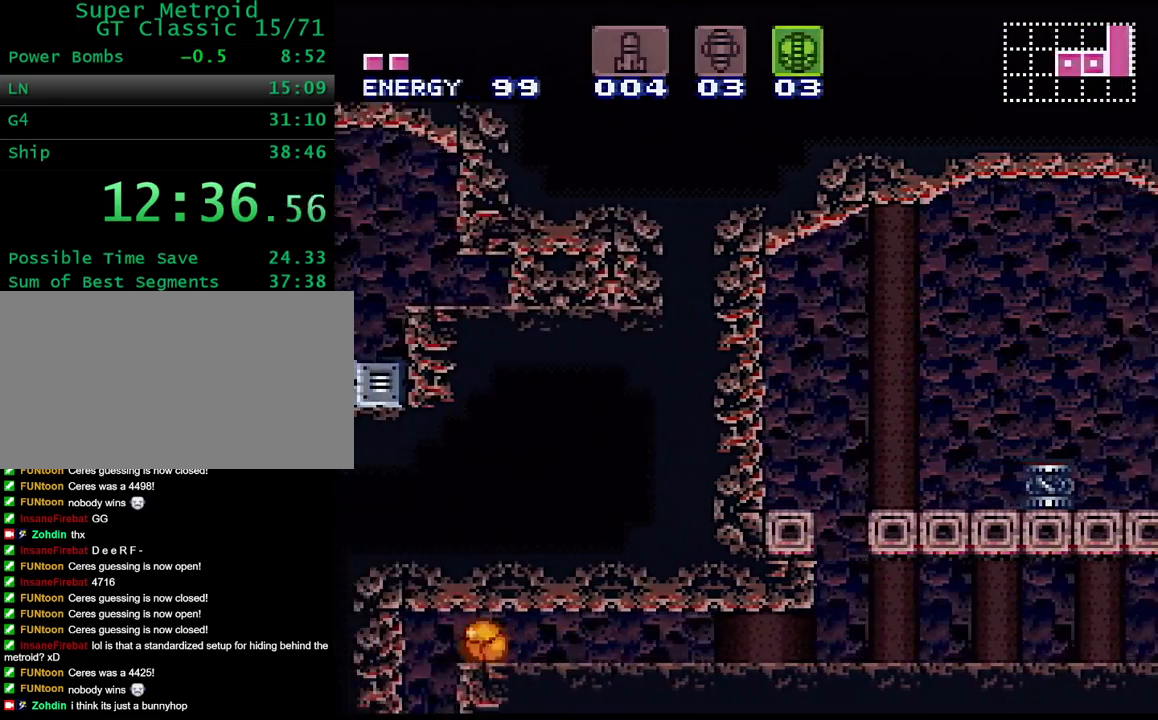
{"buttons": ["Y", "DPAD_LEFT"], "events": []}
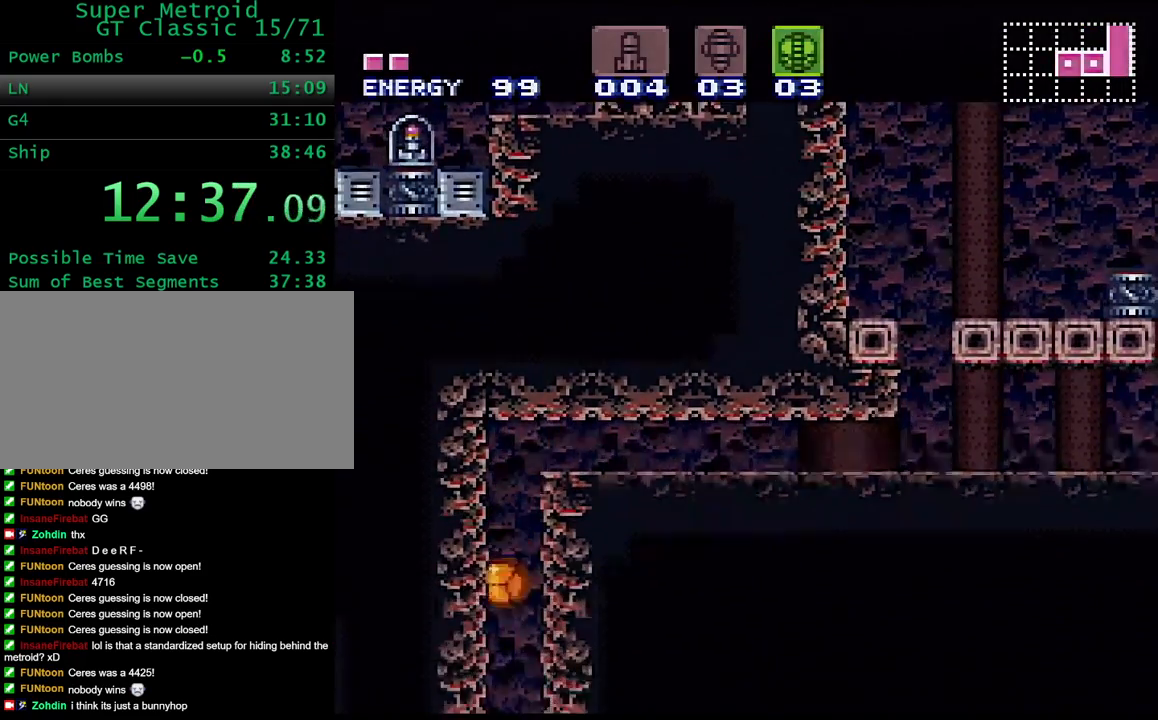
{"buttons": ["Y", "DPAD_LEFT"], "events": []}
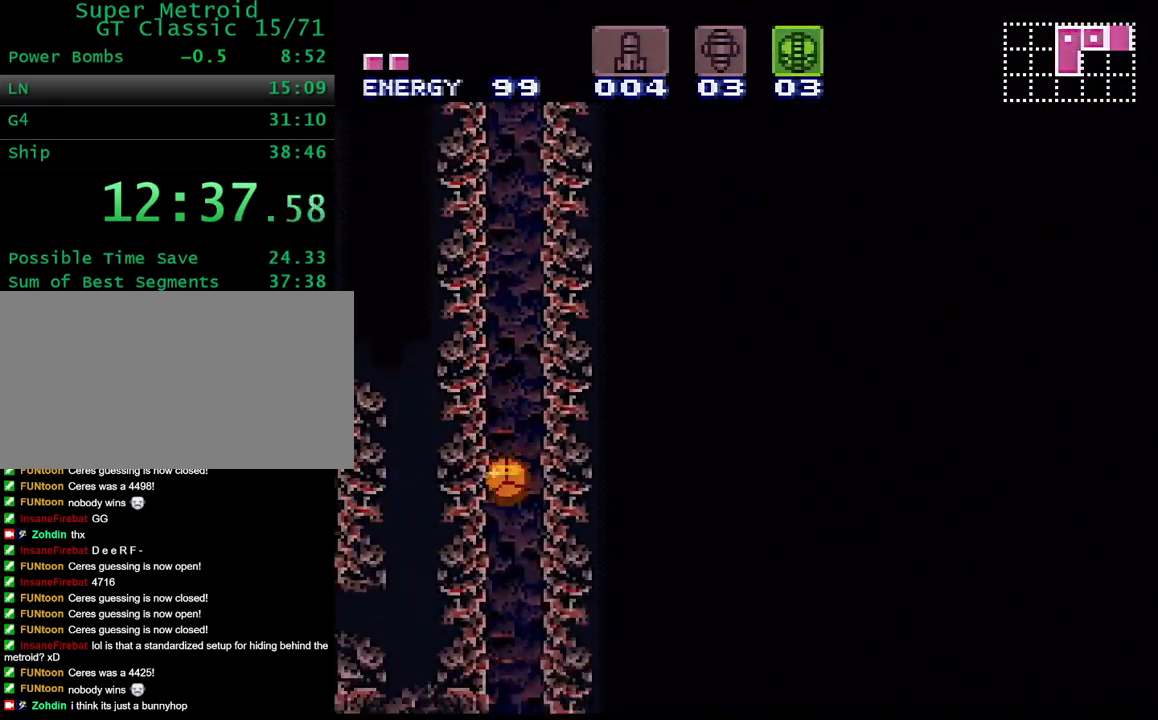
{"buttons": ["Y", "DPAD_LEFT"], "events": []}
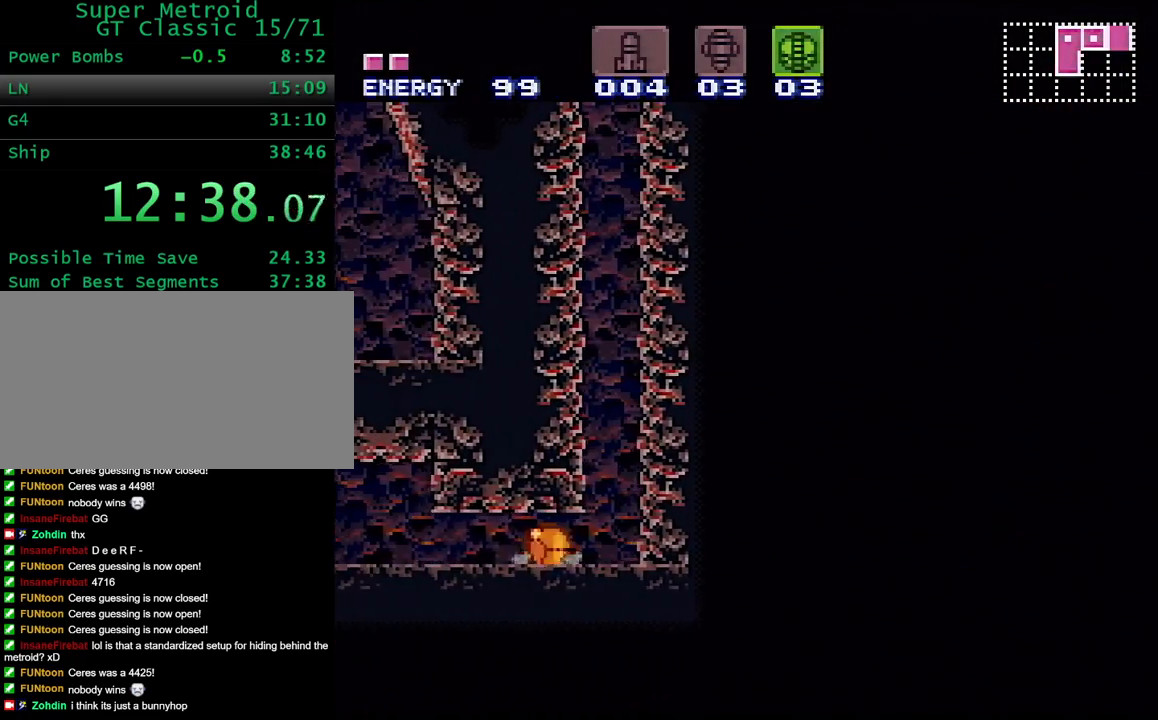
{"buttons": ["B", "Y", "DPAD_LEFT"], "events": [[450, "B", "down"]]}
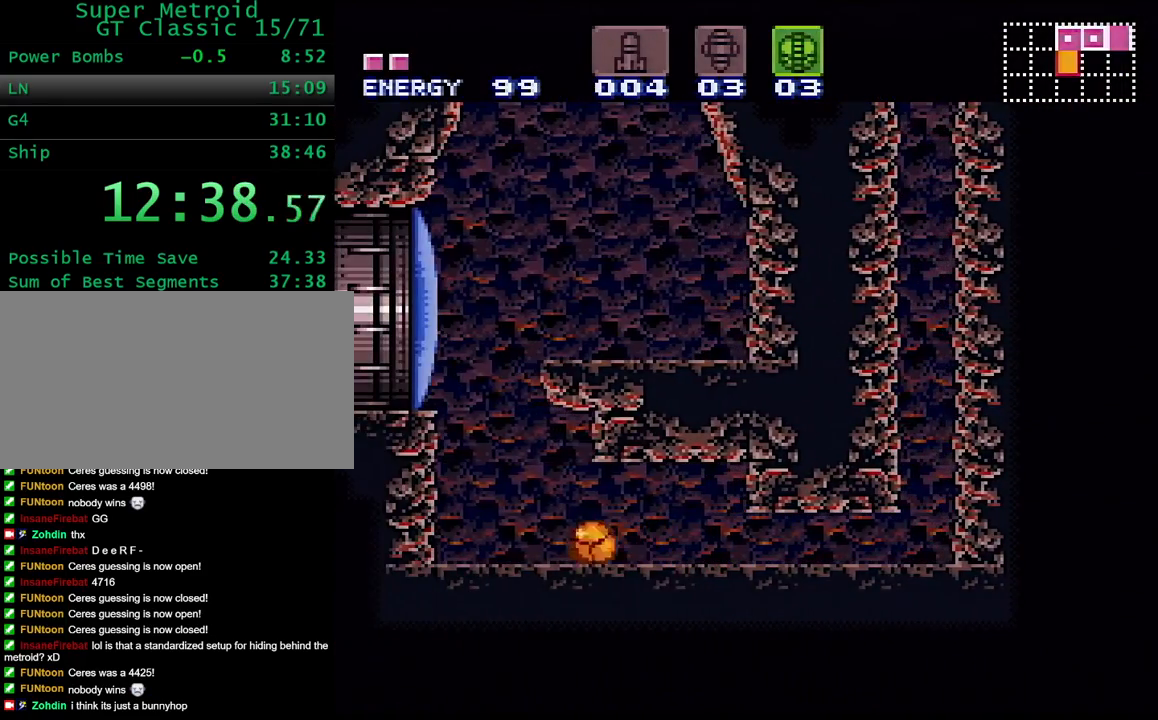
{"buttons": ["B", "Y", "DPAD_LEFT"], "events": [[33, "DPAD_UP", "down"], [117, "X", "down"], [133, "B", "up"], [217, "DPAD_UP", "up"], [233, "X", "up"], [400, "B", "down"]]}
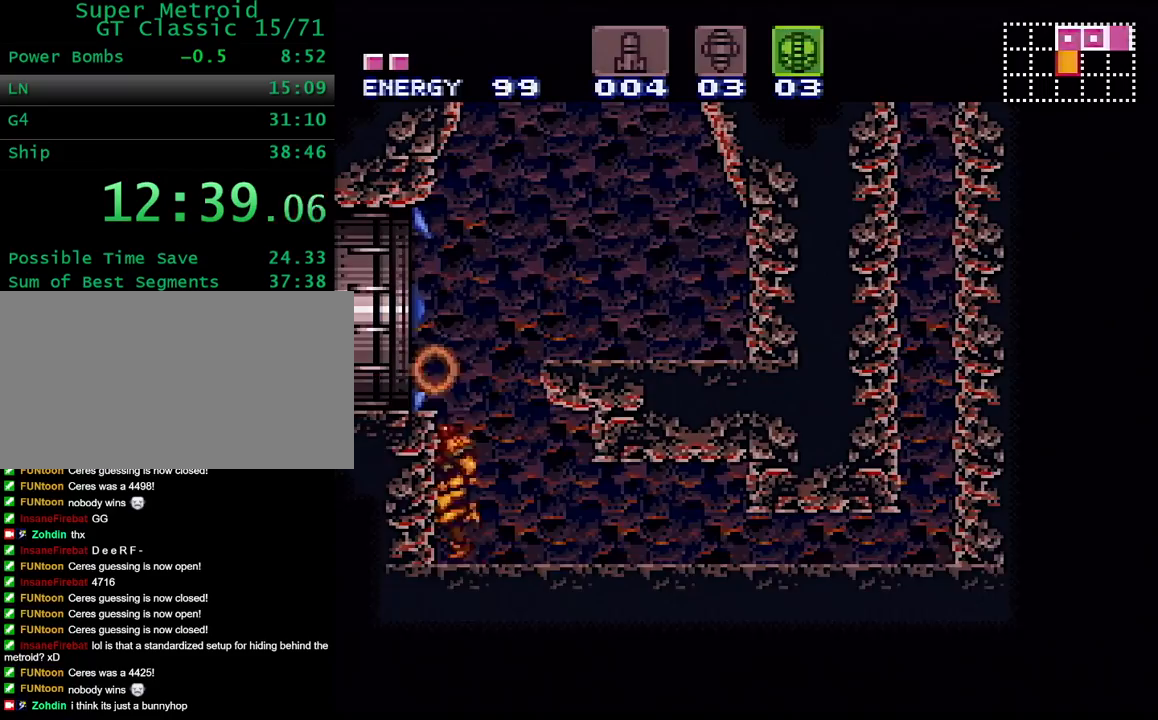
{"buttons": ["Y", "DPAD_LEFT"], "events": [[67, "DPAD_DOWN", "down"], [67, "DPAD_LEFT", "up"], [100, "B", "up"], [167, "Y", "up"], [183, "DPAD_LEFT", "down"], [217, "DPAD_DOWN", "up"], [217, "Y", "down"]]}
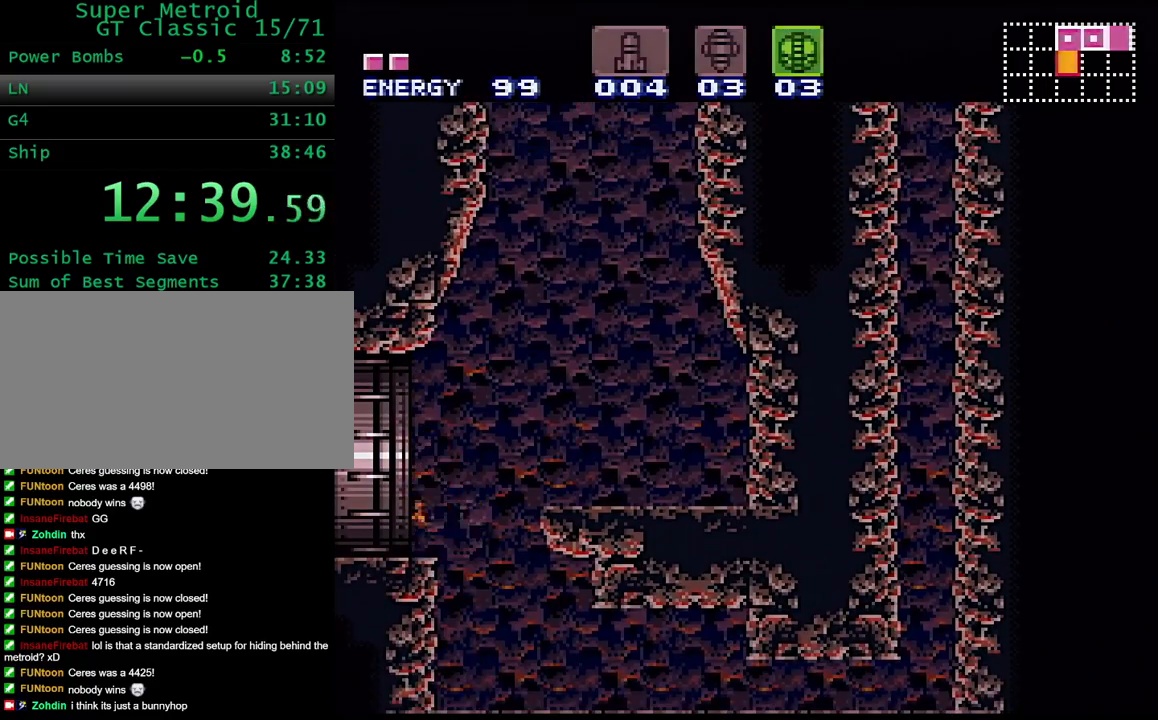
{"buttons": ["DPAD_LEFT"], "events": [[200, "Y", "up"]]}
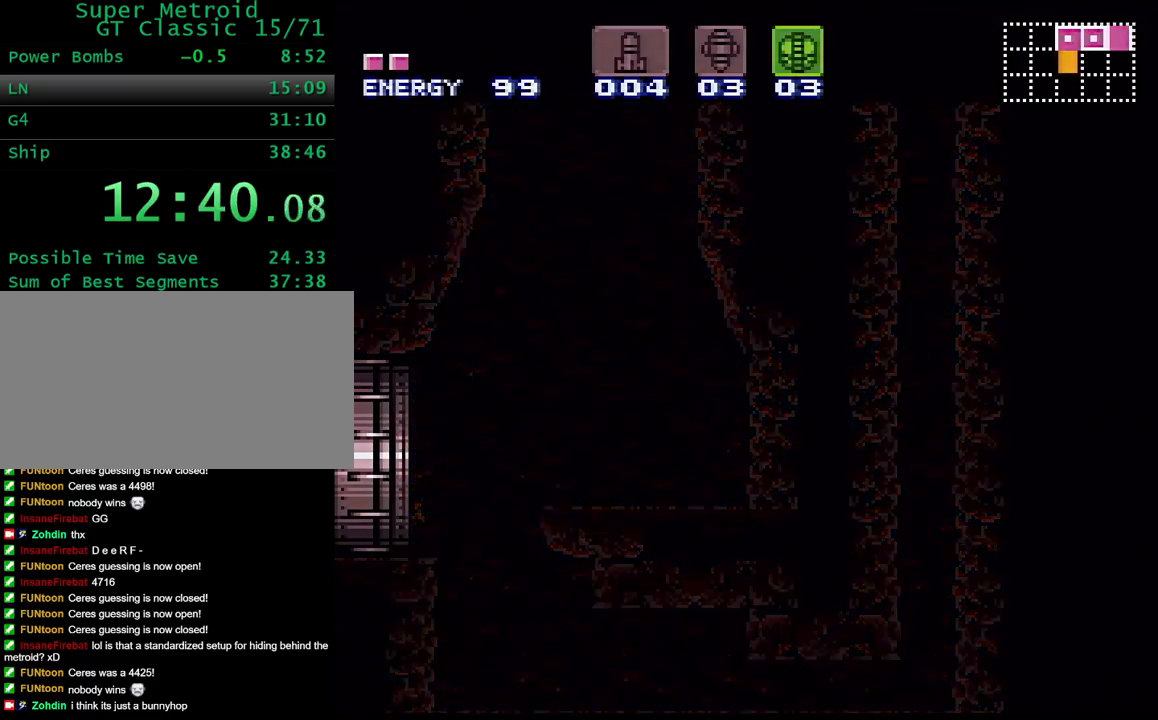
{"buttons": ["DPAD_LEFT"], "events": []}
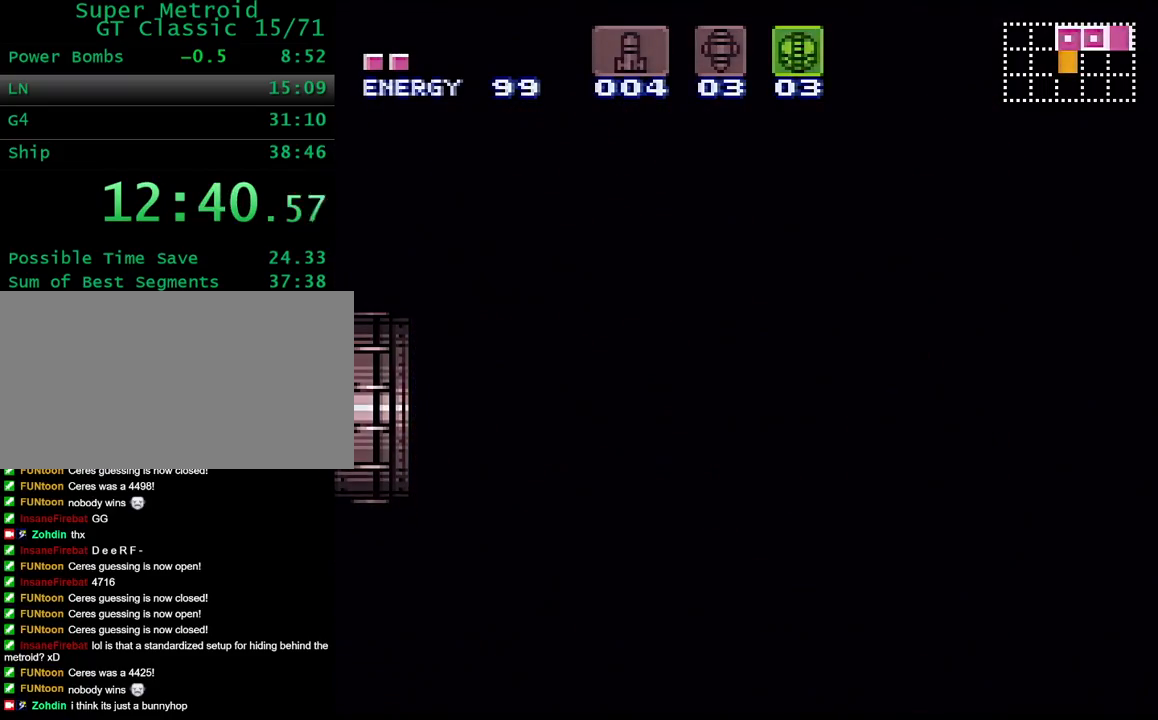
{"buttons": ["DPAD_LEFT"], "events": []}
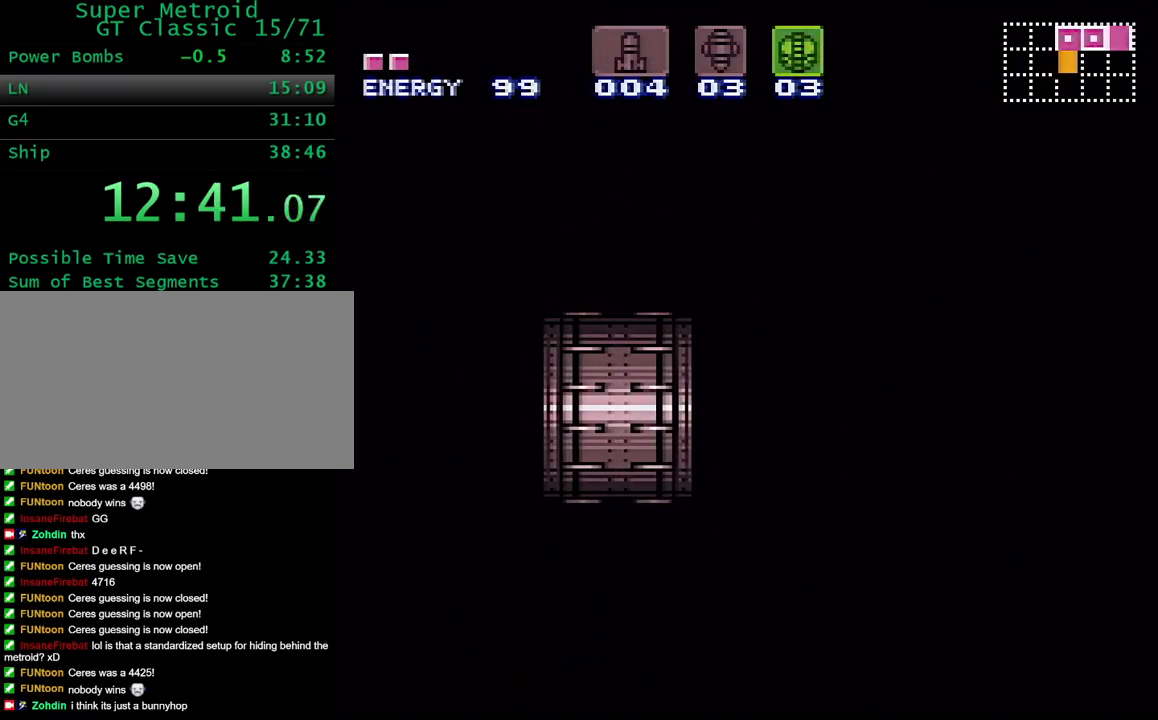
{"buttons": ["DPAD_LEFT"], "events": []}
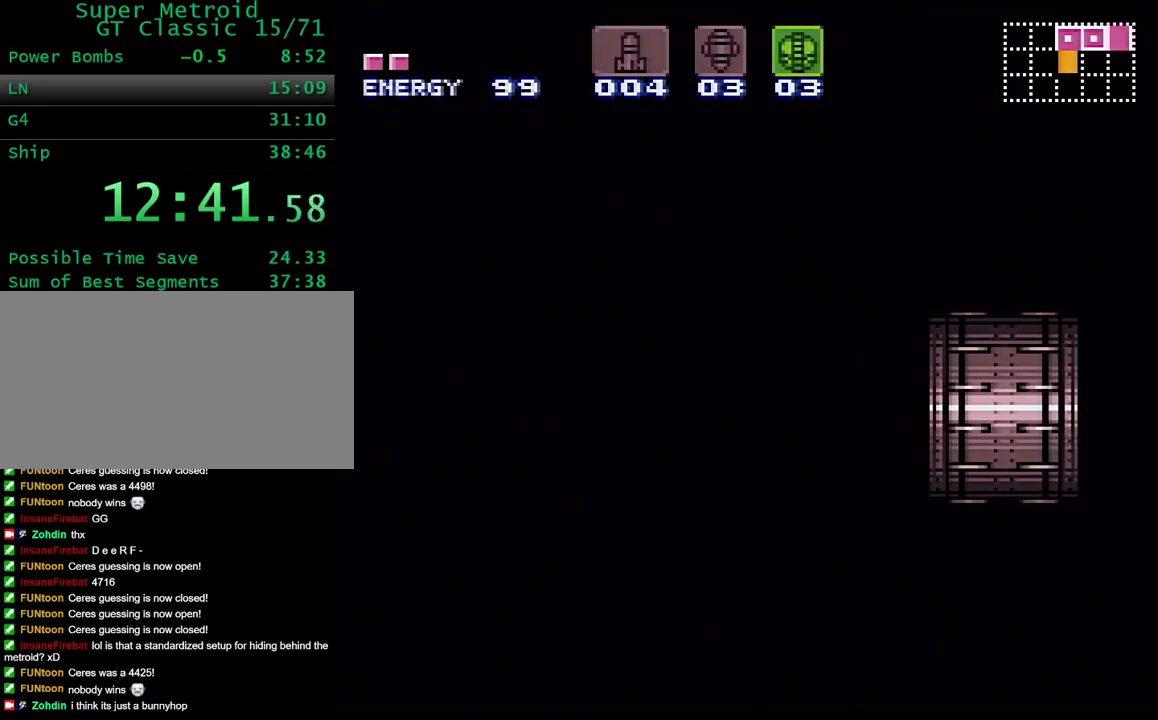
{"buttons": ["DPAD_LEFT"], "events": []}
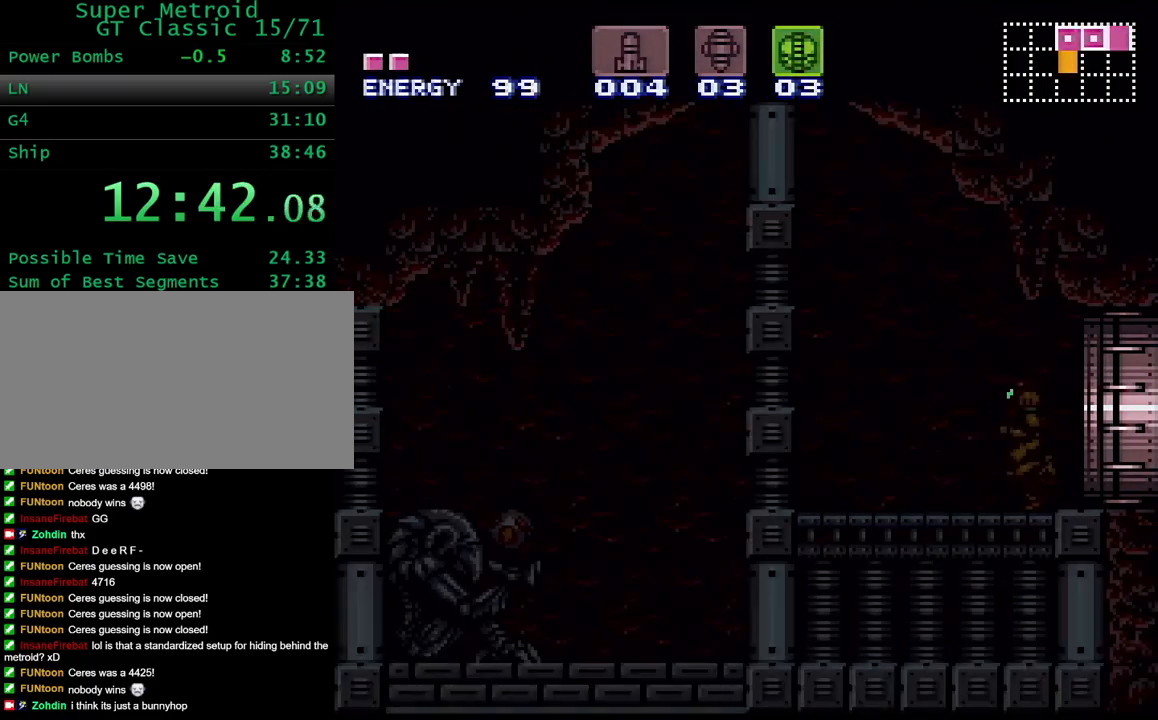
{"buttons": ["B", "DPAD_LEFT"], "events": [[433, "B", "down"]]}
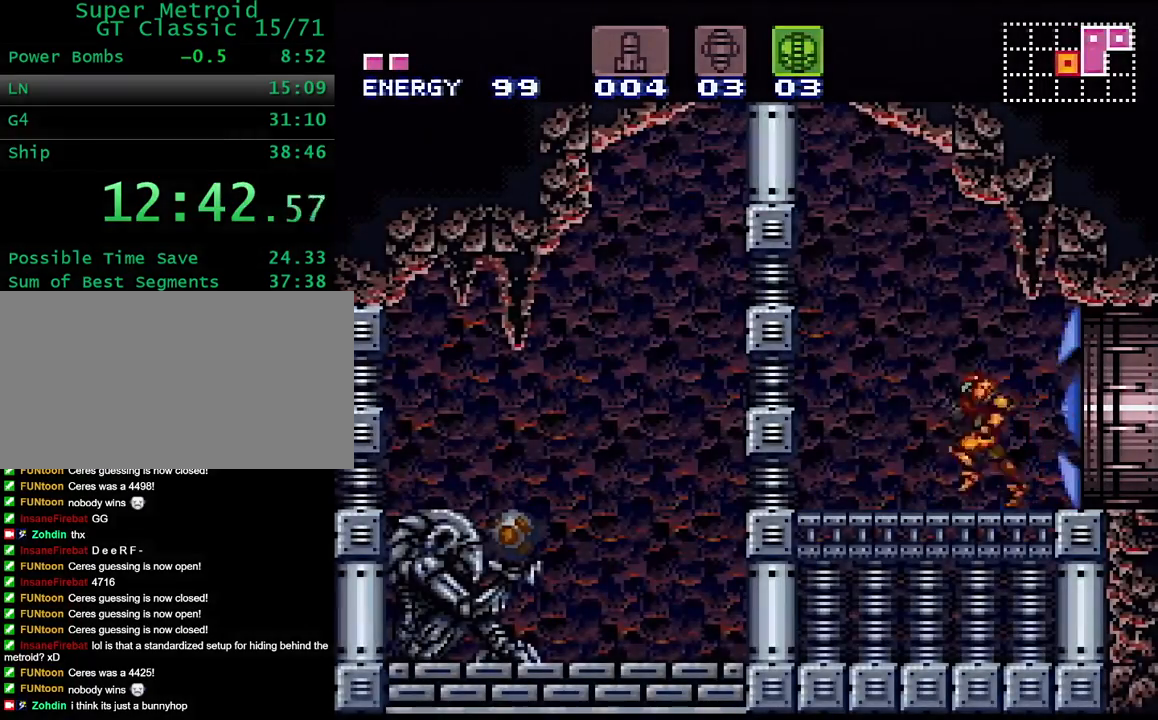
{"buttons": ["DPAD_DOWN"], "events": [[183, "X", "down"], [333, "DPAD_DOWN", "down"], [333, "DPAD_LEFT", "up"], [400, "B", "up"], [400, "X", "up"]]}
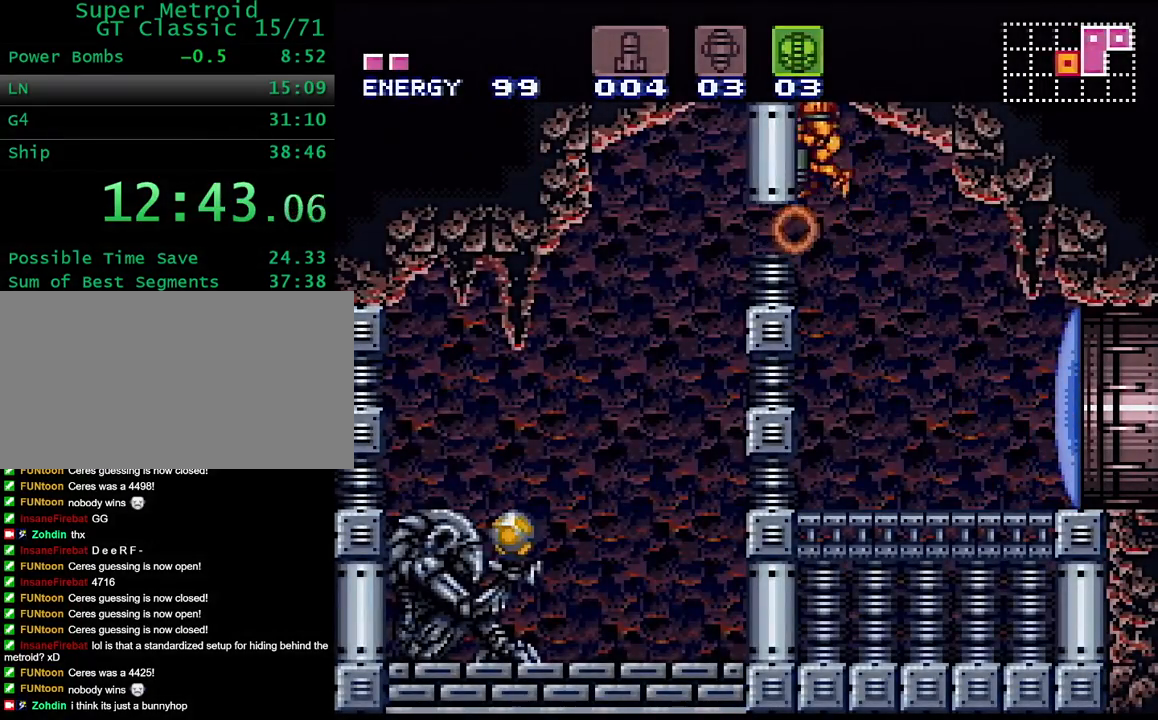
{"buttons": ["DPAD_LEFT"], "events": [[67, "DPAD_LEFT", "down"], [83, "DPAD_DOWN", "up"], [117, "X", "down"], [233, "X", "up"]]}
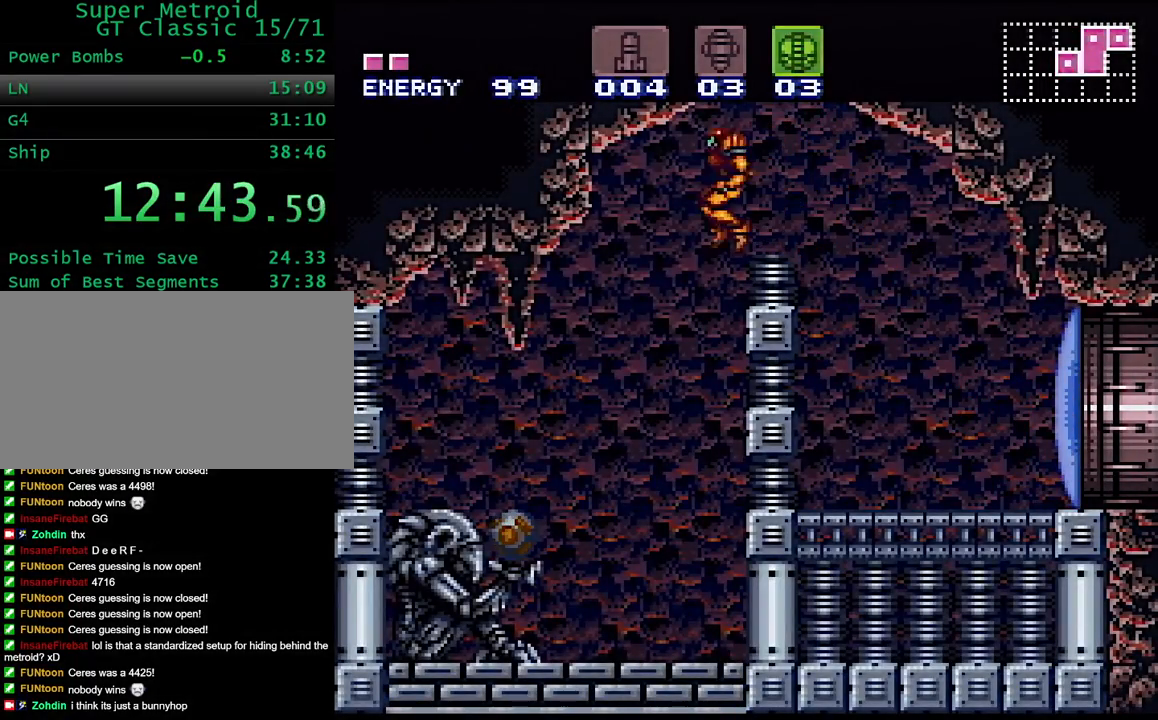
{"buttons": ["L1", "DPAD_LEFT"], "events": [[67, "DPAD_LEFT", "up"], [317, "DPAD_LEFT", "down"], [333, "L1", "down"]]}
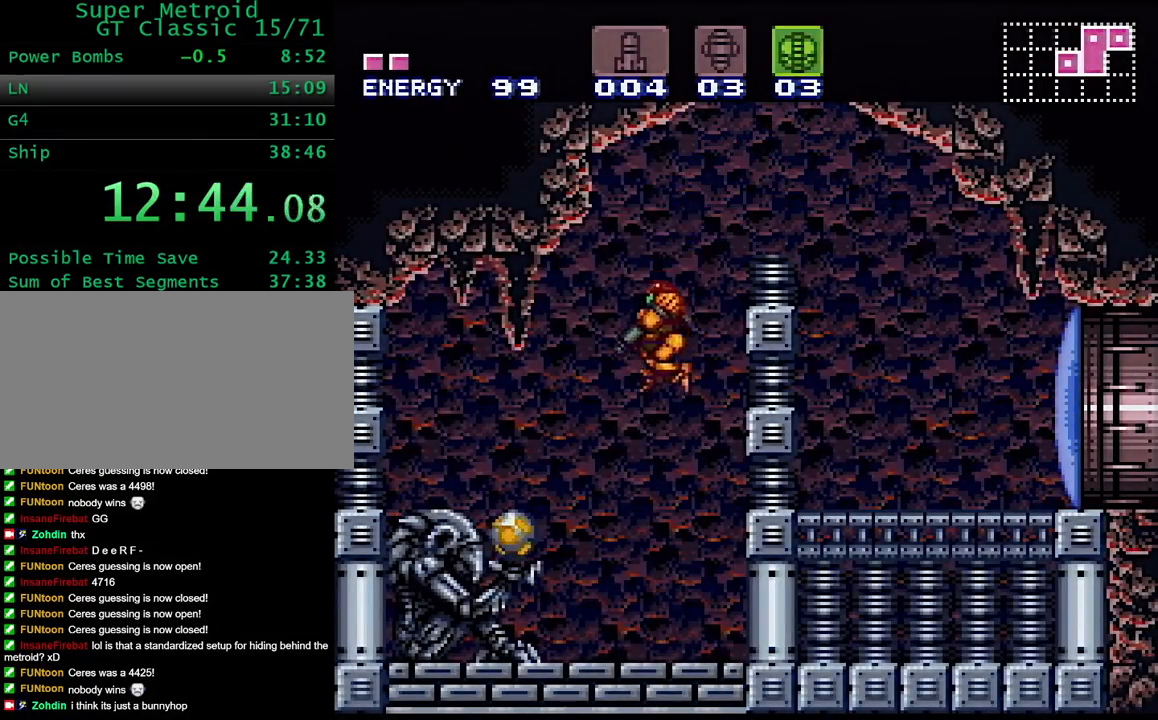
{"buttons": ["Y", "DPAD_LEFT"], "events": [[83, "X", "down"], [167, "L1", "up"], [167, "X", "up"], [267, "Y", "down"]]}
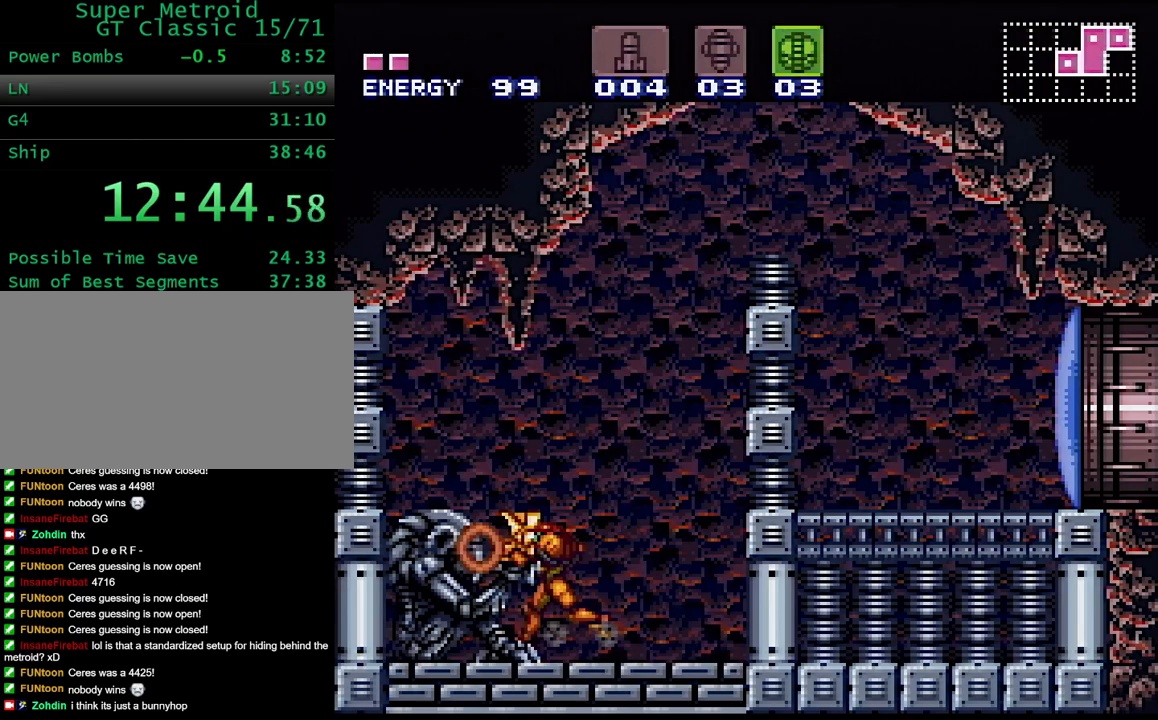
{"buttons": ["Y", "DPAD_LEFT"], "events": []}